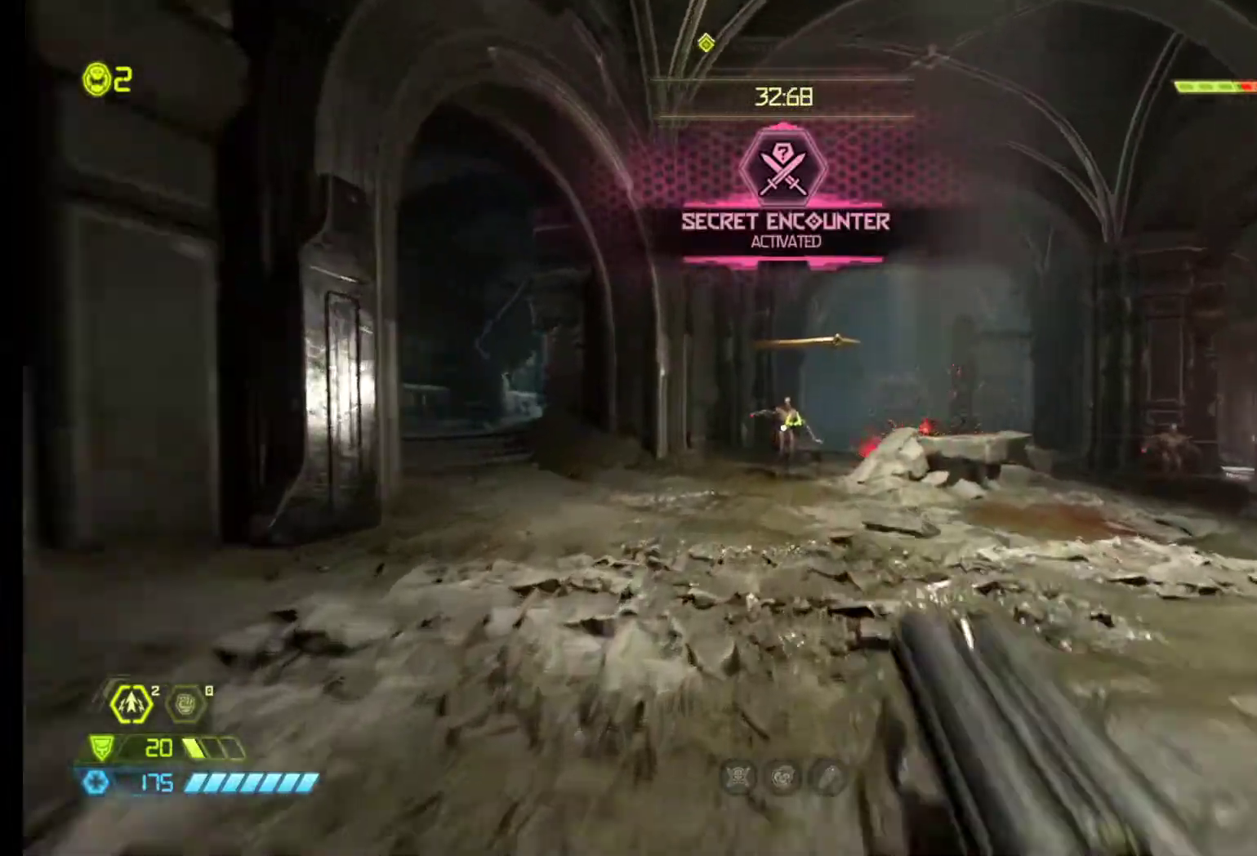
Gameplay with keyboard and mouse; each line is a JSON object with the keys and mouse buttons held at the frame after it. "events" lists presses ("down") and releases ("up") of "1", "2", "3", "4", "5", "6", "a", "alt", "c", "ctrl", "d", "e", "f", "q", "r", "s", "shift", "tab", "v", "w", "x", "z", "mouse_left", "mouse_middle", "mouse_right", "mouse_wheel_up" and "mouse_wheel_down" between this image and that frame as [ms after this image, input, new state], when the widget could be followed in between. "mouse_left", "mouse_middle", "mouse_right", "mouse_wheel_up", "mouse_wheel_down" = the "left", "middle", "right", "wheel_up", "wheel_down" buttons of the "mouse" list. No other keys are recorded. Mouse movement is not recorded.
{"keys": ["z"], "mouse": [], "events": [[283, "a", "down"], [383, "a", "up"]]}
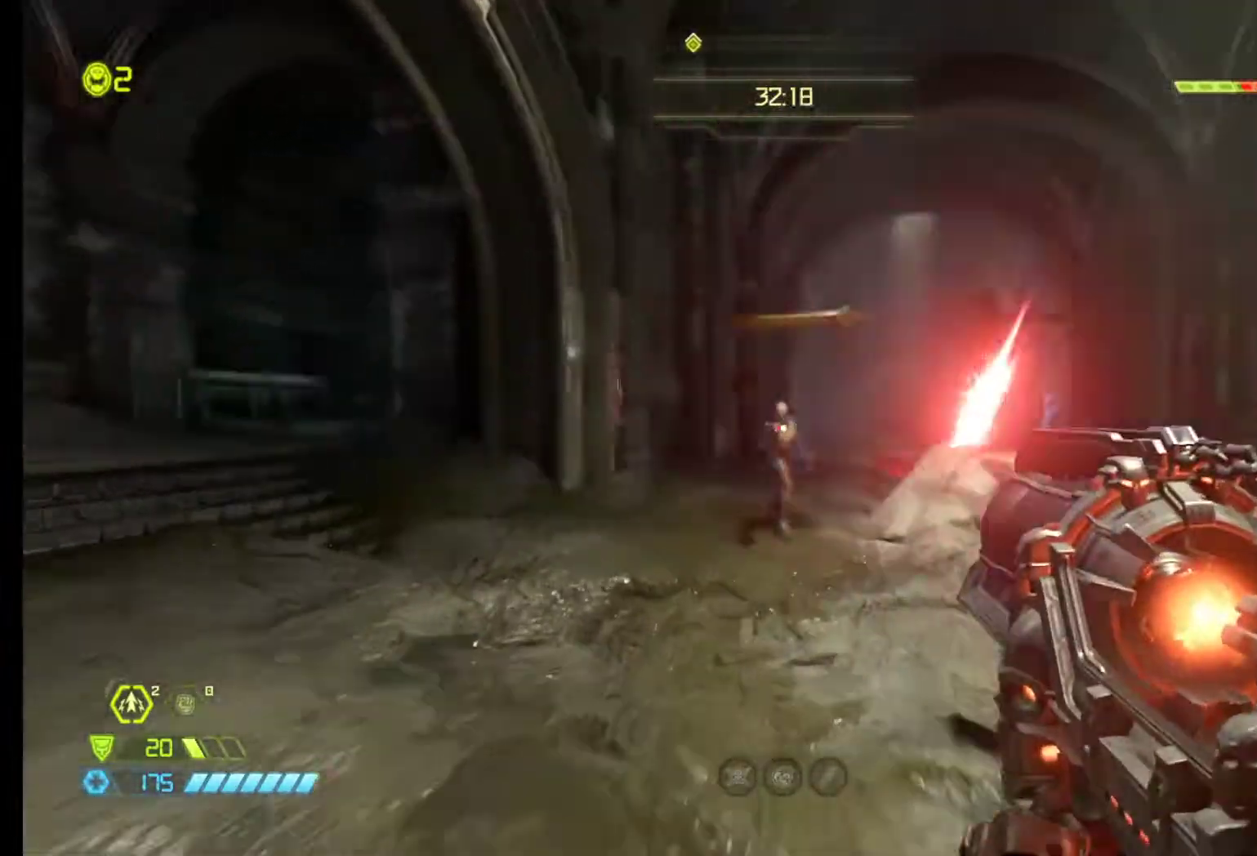
{"keys": ["q"], "mouse": [], "events": [[250, "mouse_left", "down"], [300, "q", "down"], [433, "mouse_left", "up"], [433, "z", "up"]]}
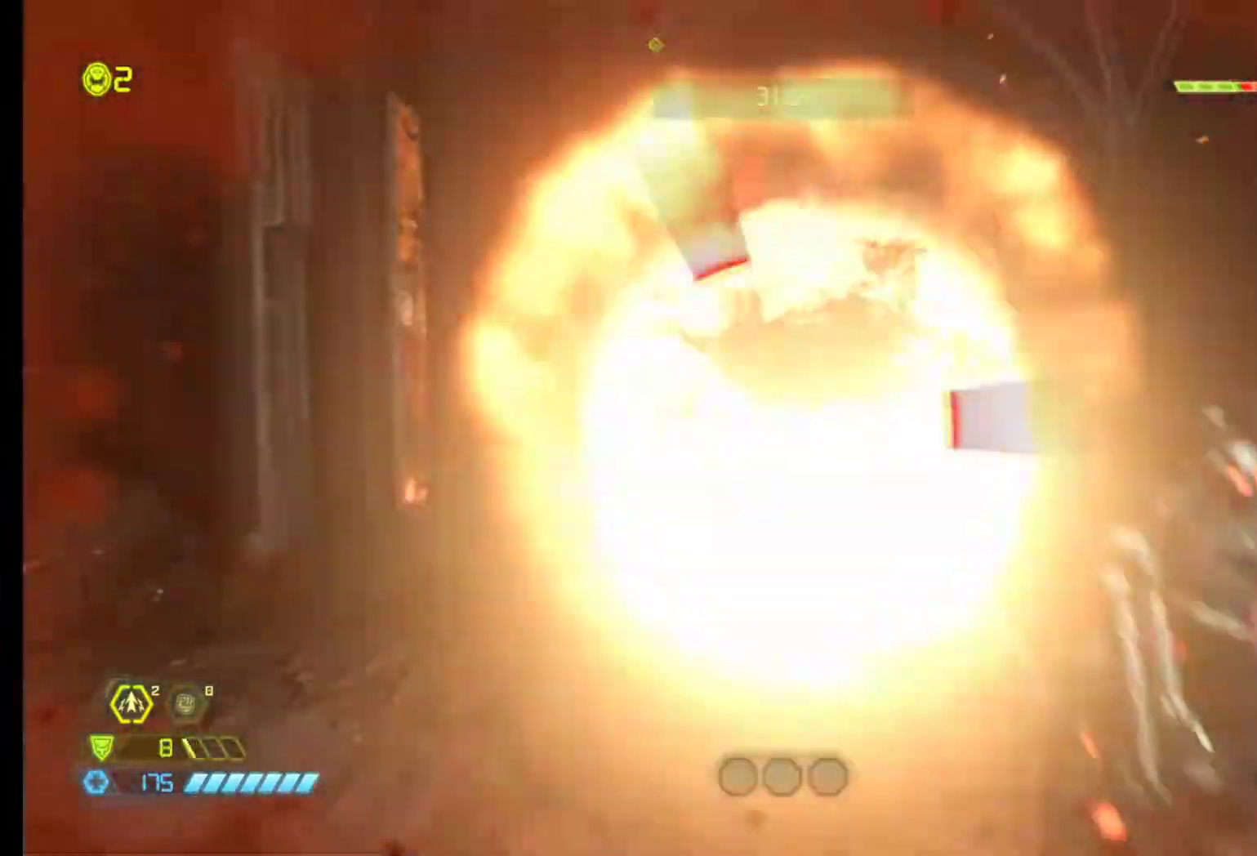
{"keys": ["s"], "mouse": [], "events": [[133, "a", "down"], [217, "a", "up"], [317, "s", "down"], [417, "q", "up"]]}
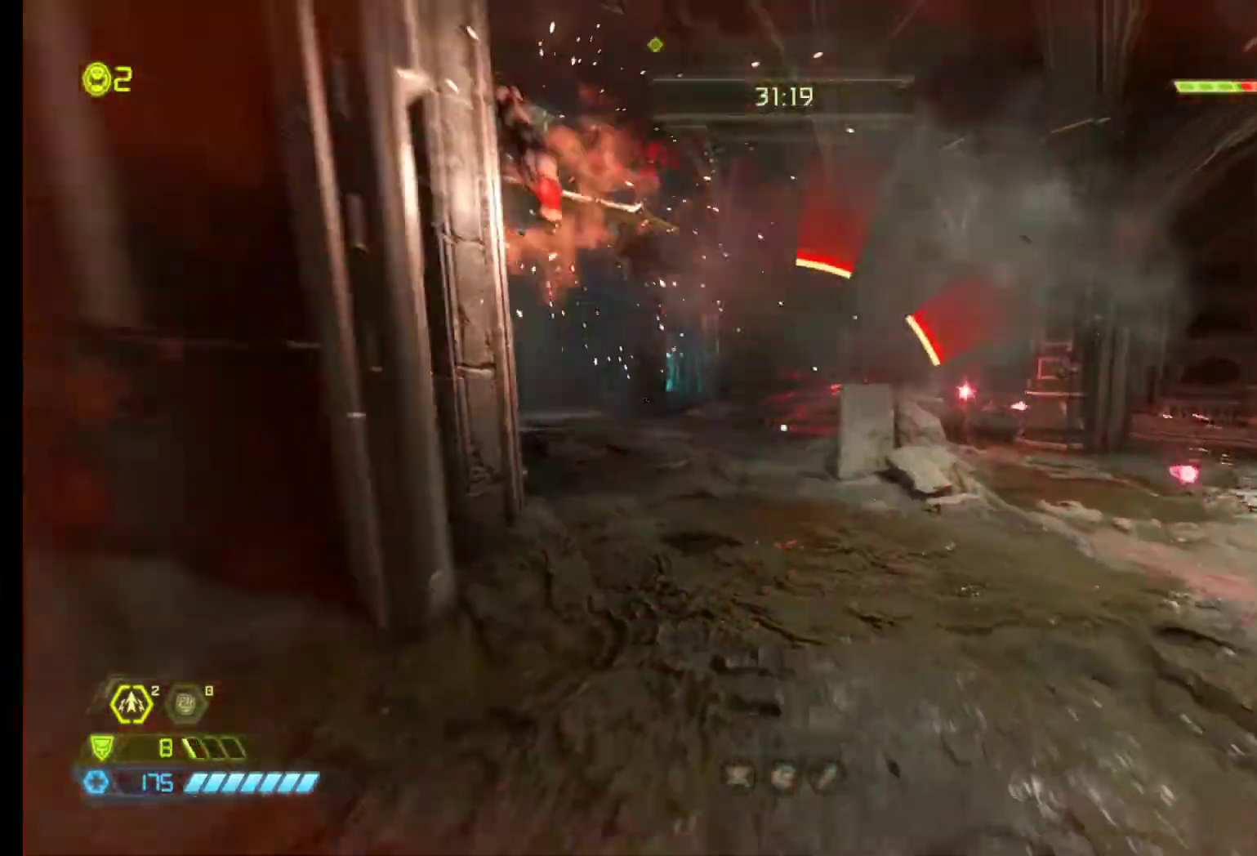
{"keys": ["d", "z"], "mouse": [], "events": [[50, "s", "up"], [200, "z", "down"], [383, "d", "down"]]}
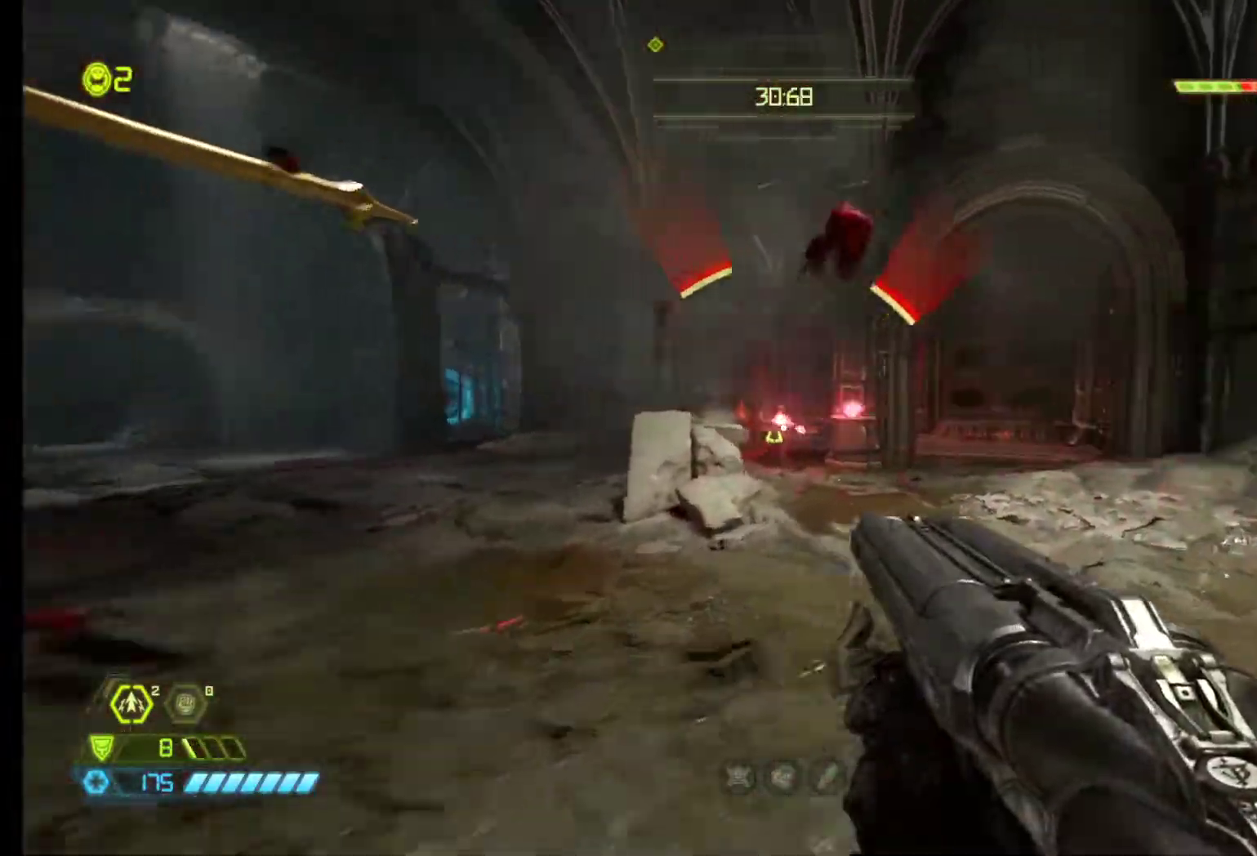
{"keys": ["z"], "mouse": [], "events": [[17, "z", "up"], [67, "d", "up"], [117, "s", "down"], [350, "s", "up"], [433, "z", "down"]]}
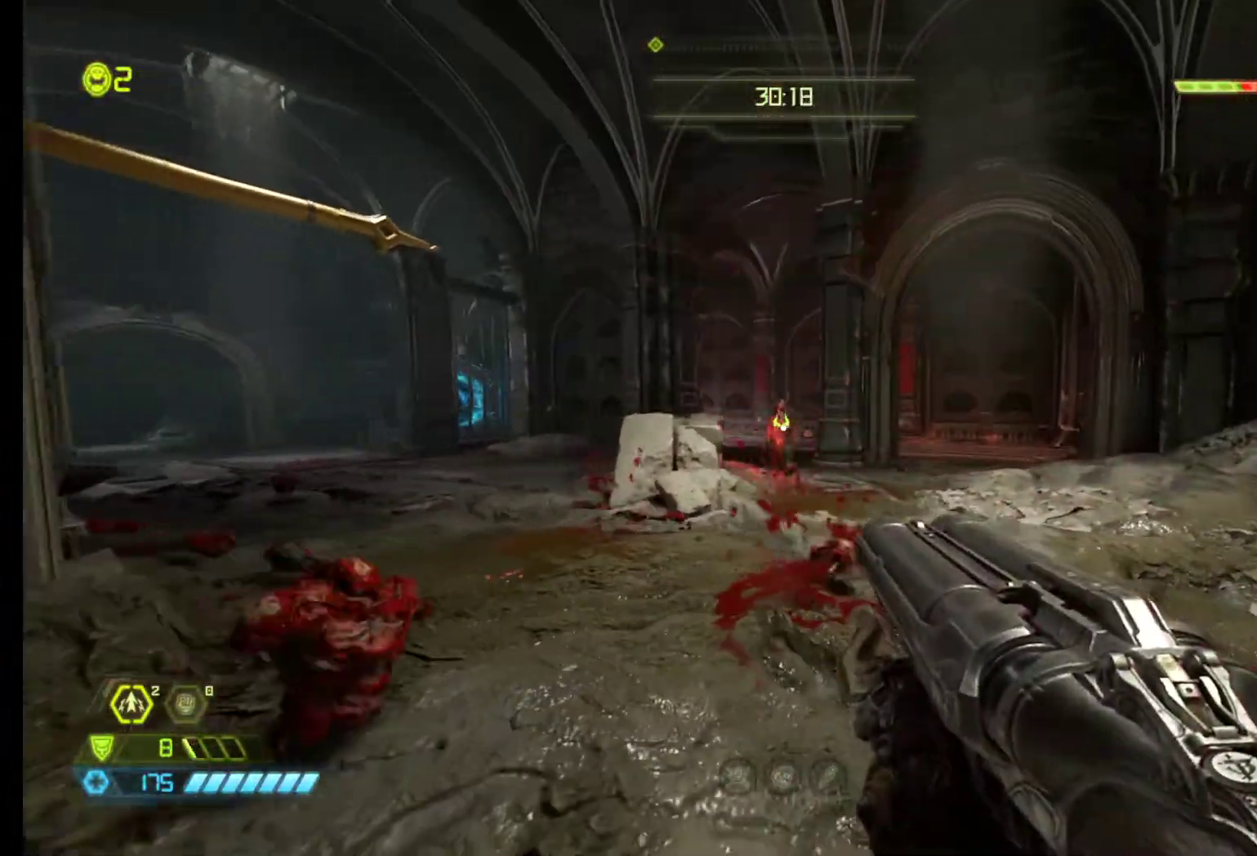
{"keys": ["s"], "mouse": [], "events": [[33, "d", "down"], [117, "d", "up"], [267, "z", "up"], [417, "s", "down"]]}
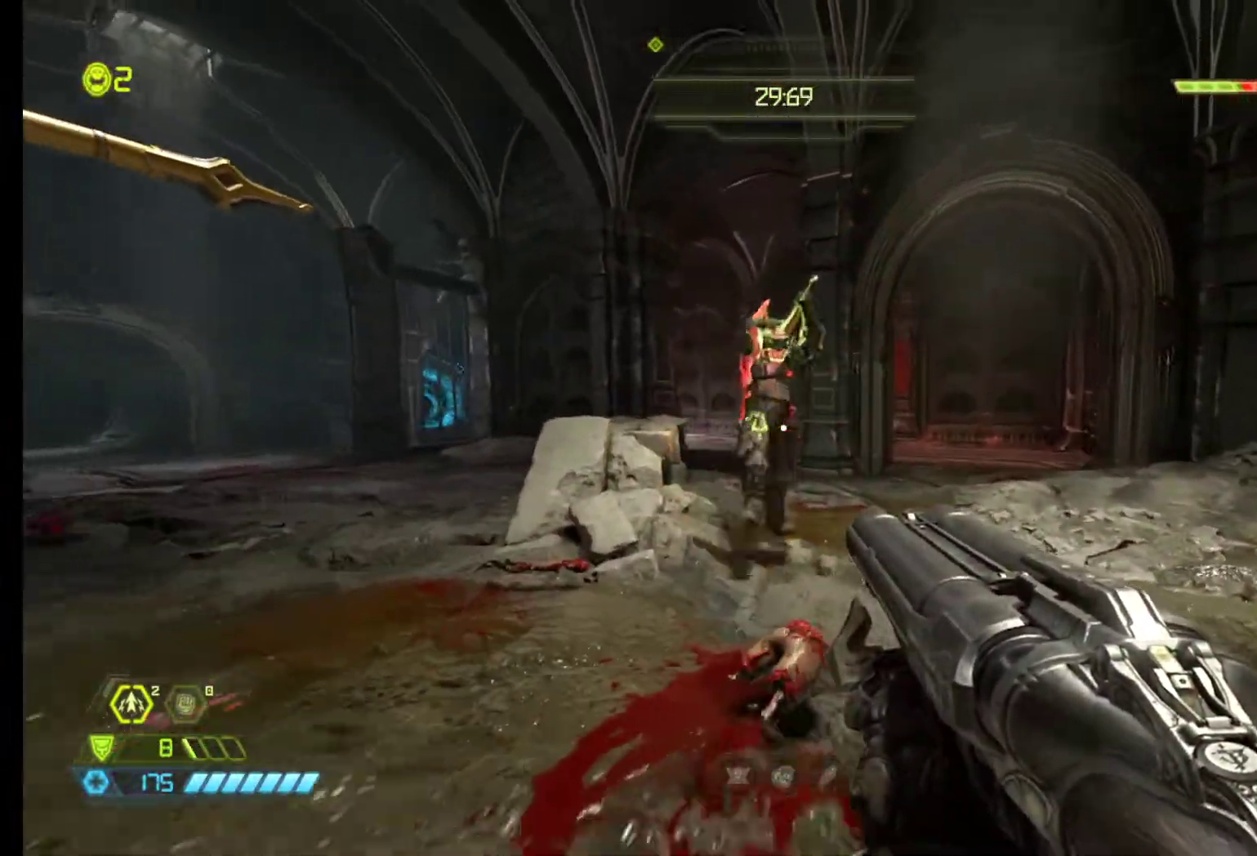
{"keys": [], "mouse": [], "events": [[50, "mouse_left", "down"], [100, "s", "up"], [133, "mouse_left", "up"], [183, "z", "down"], [333, "e", "down"], [433, "z", "up"], [467, "e", "up"]]}
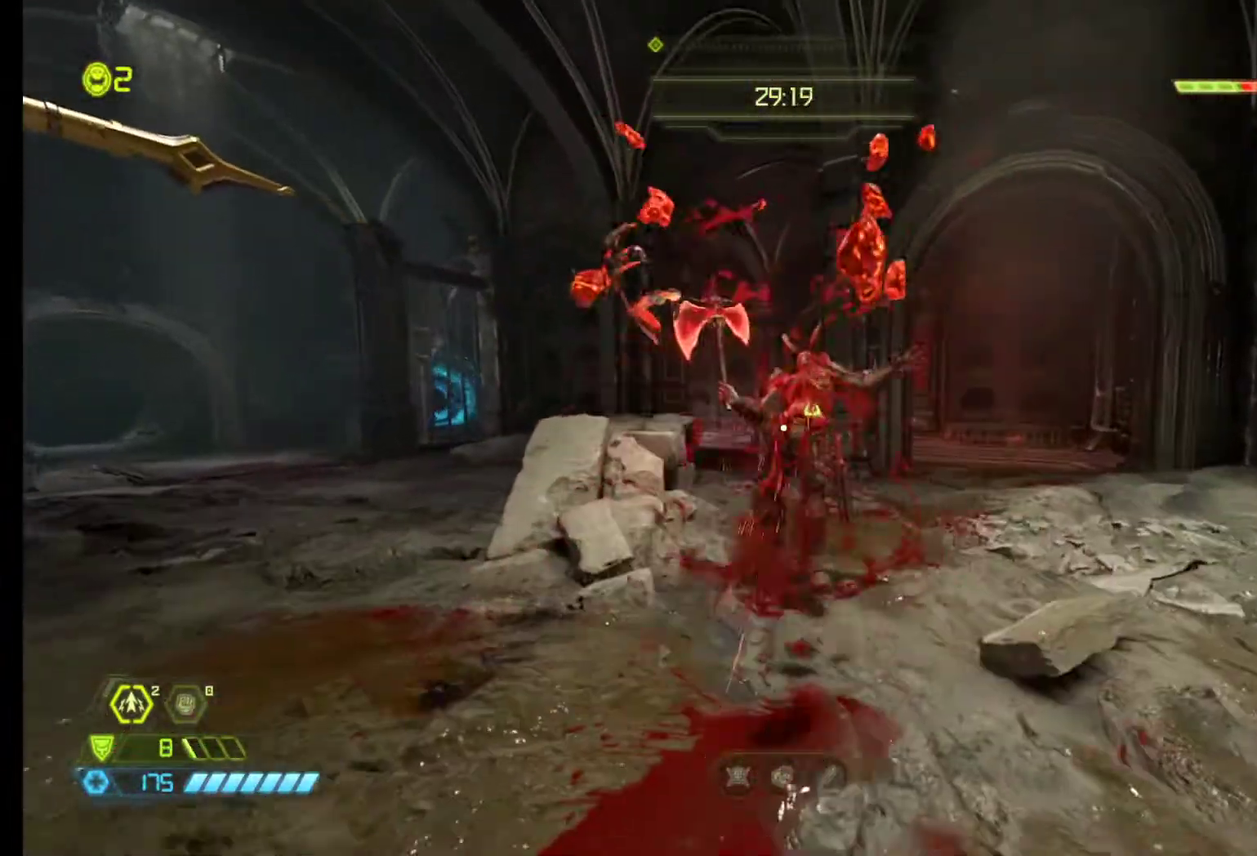
{"keys": ["z"], "mouse": [], "events": [[67, "s", "down"], [167, "mouse_left", "down"], [350, "a", "down"], [350, "mouse_left", "up"], [350, "s", "up"], [433, "z", "down"], [483, "a", "up"]]}
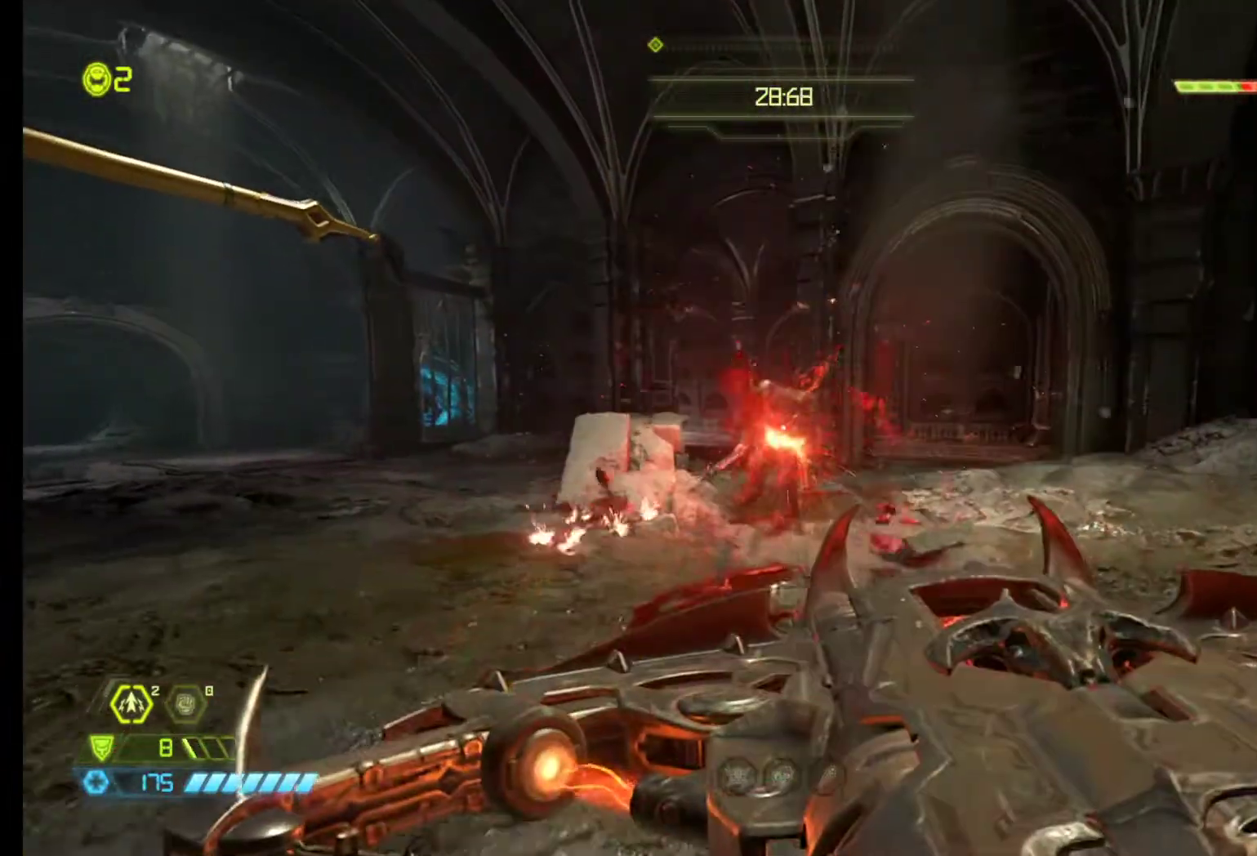
{"keys": ["s"], "mouse": ["left"], "events": [[267, "z", "up"], [367, "s", "down"], [417, "mouse_left", "down"]]}
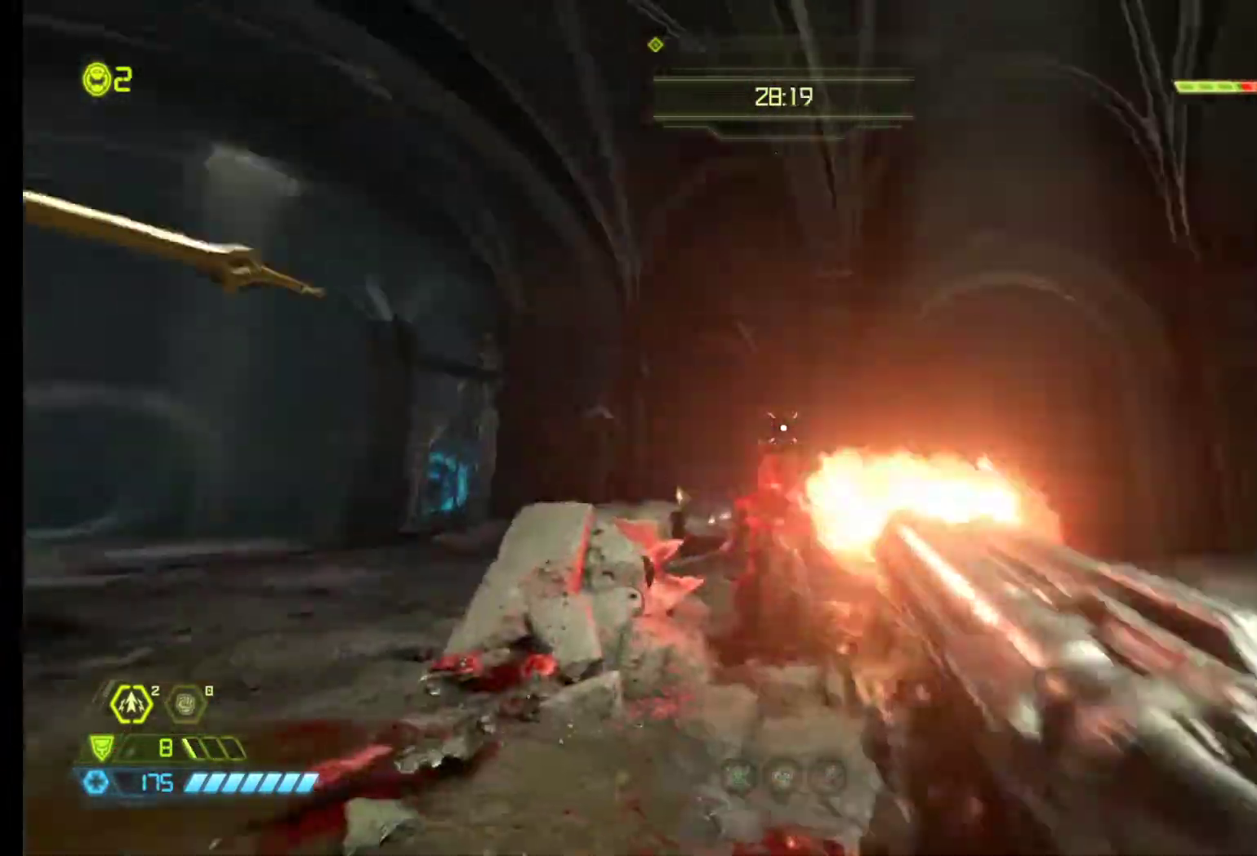
{"keys": ["z"], "mouse": [], "events": [[100, "mouse_left", "up"], [150, "a", "down"], [233, "a", "up"], [233, "s", "up"], [383, "z", "down"]]}
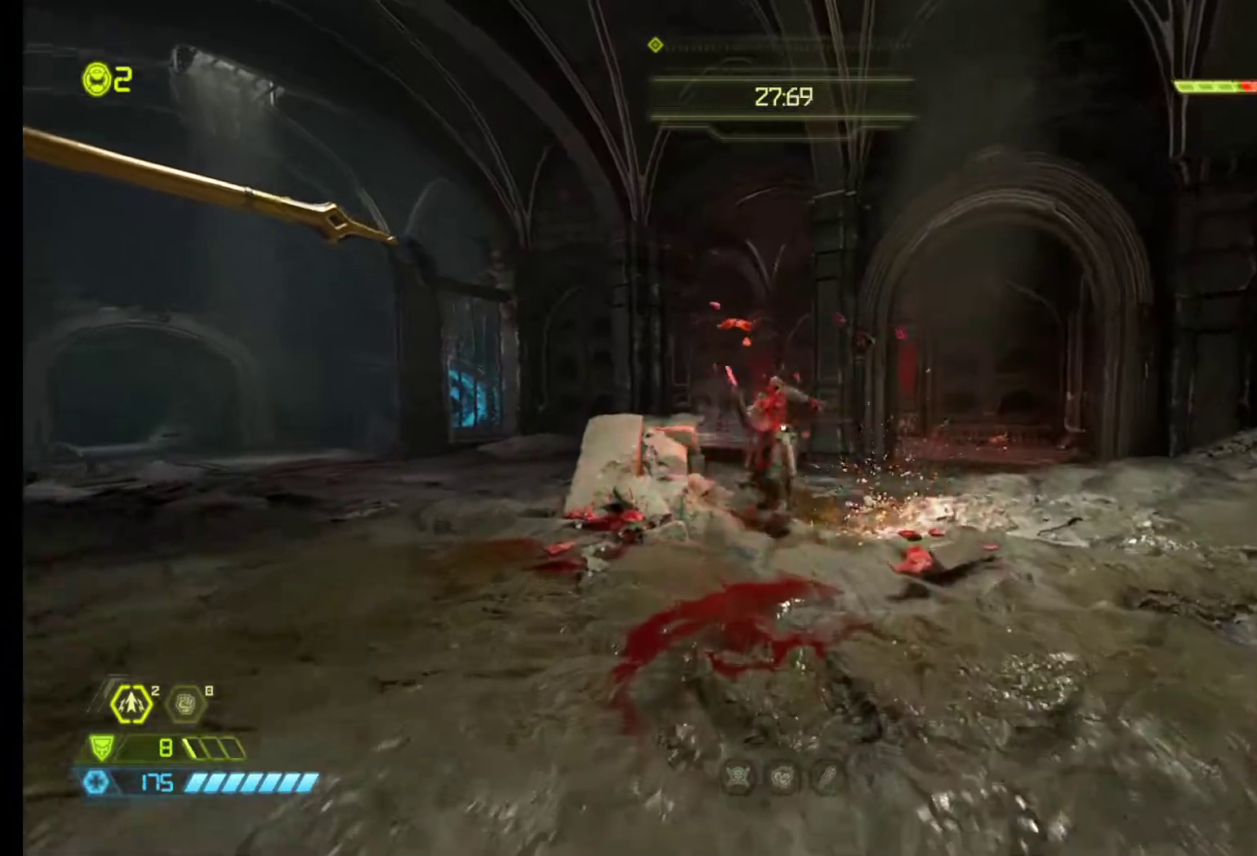
{"keys": ["s"], "mouse": [], "events": [[117, "mouse_left", "down"], [117, "z", "up"], [200, "s", "down"], [250, "mouse_left", "up"], [300, "a", "down"], [400, "a", "up"]]}
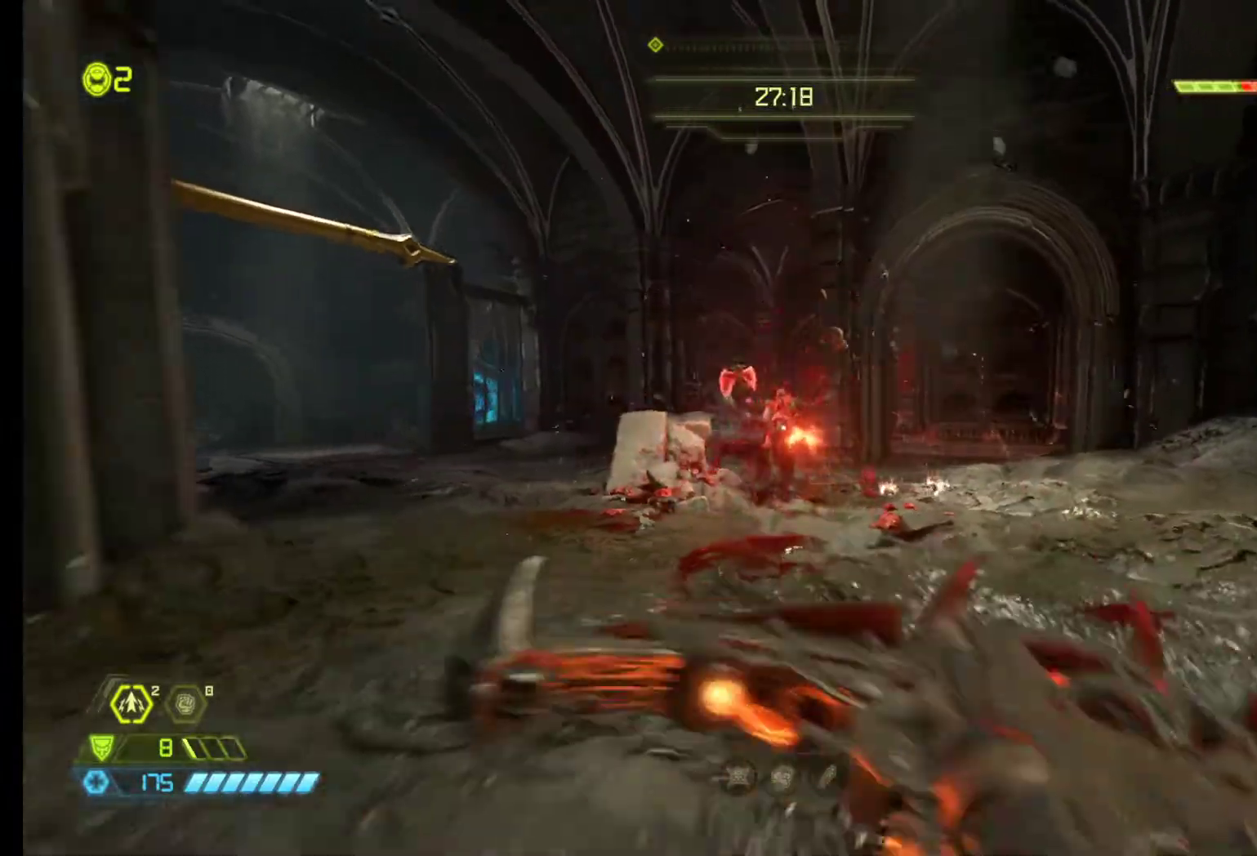
{"keys": ["a", "z"], "mouse": [], "events": [[33, "s", "up"], [133, "z", "down"], [367, "mouse_left", "down"], [450, "a", "down"], [500, "mouse_left", "up"]]}
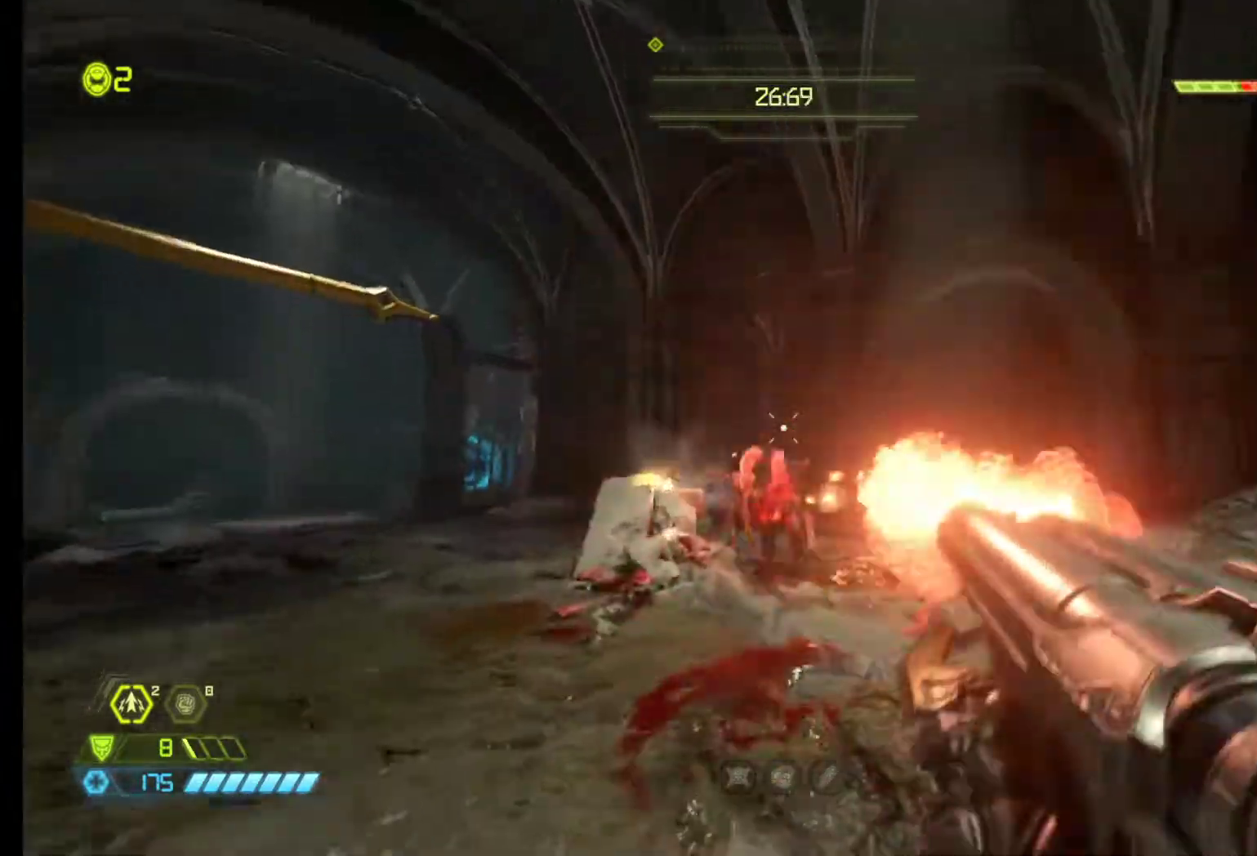
{"keys": ["s"], "mouse": [], "events": [[50, "d", "down"], [100, "a", "up"], [133, "z", "up"], [233, "d", "up"], [467, "s", "down"]]}
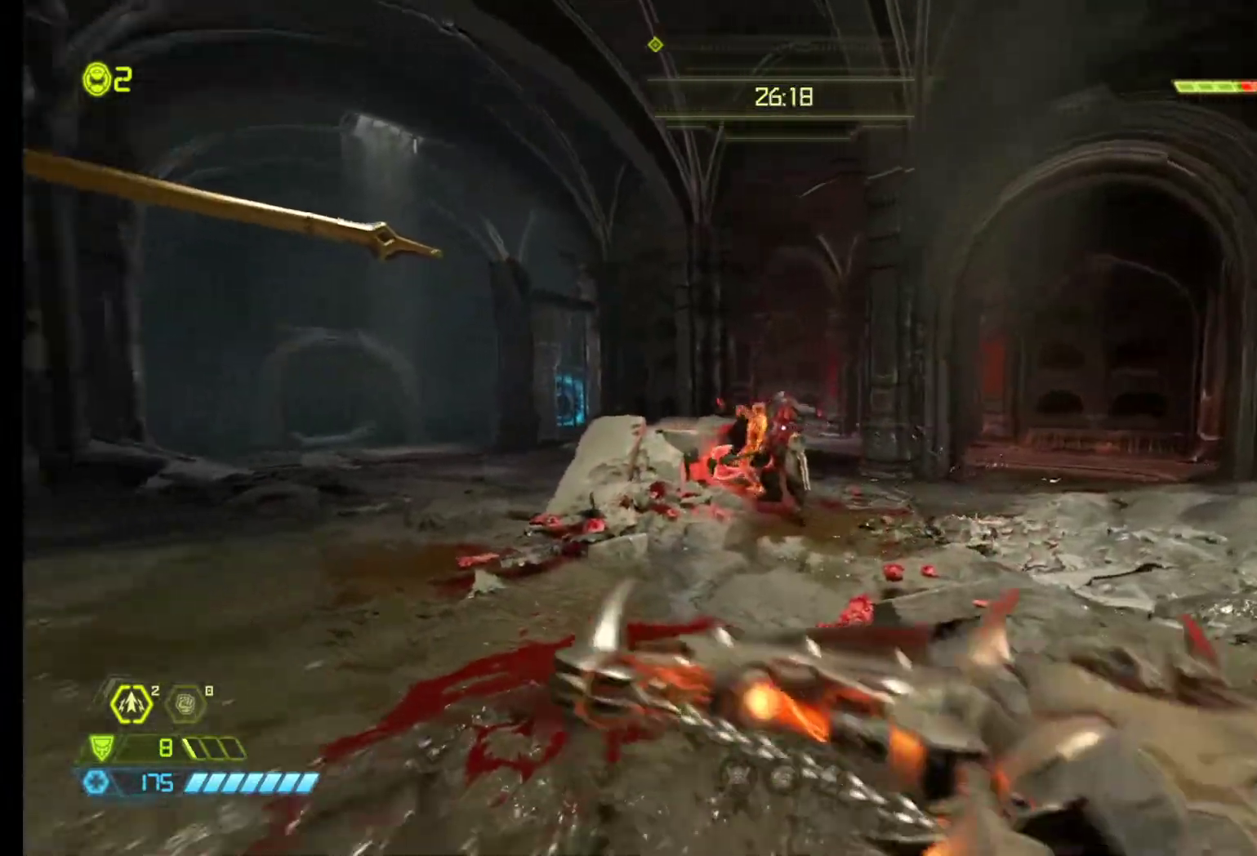
{"keys": ["z"], "mouse": [], "events": [[67, "mouse_left", "down"], [117, "s", "up"], [200, "mouse_left", "up"], [200, "z", "down"], [300, "a", "down"], [383, "a", "up"]]}
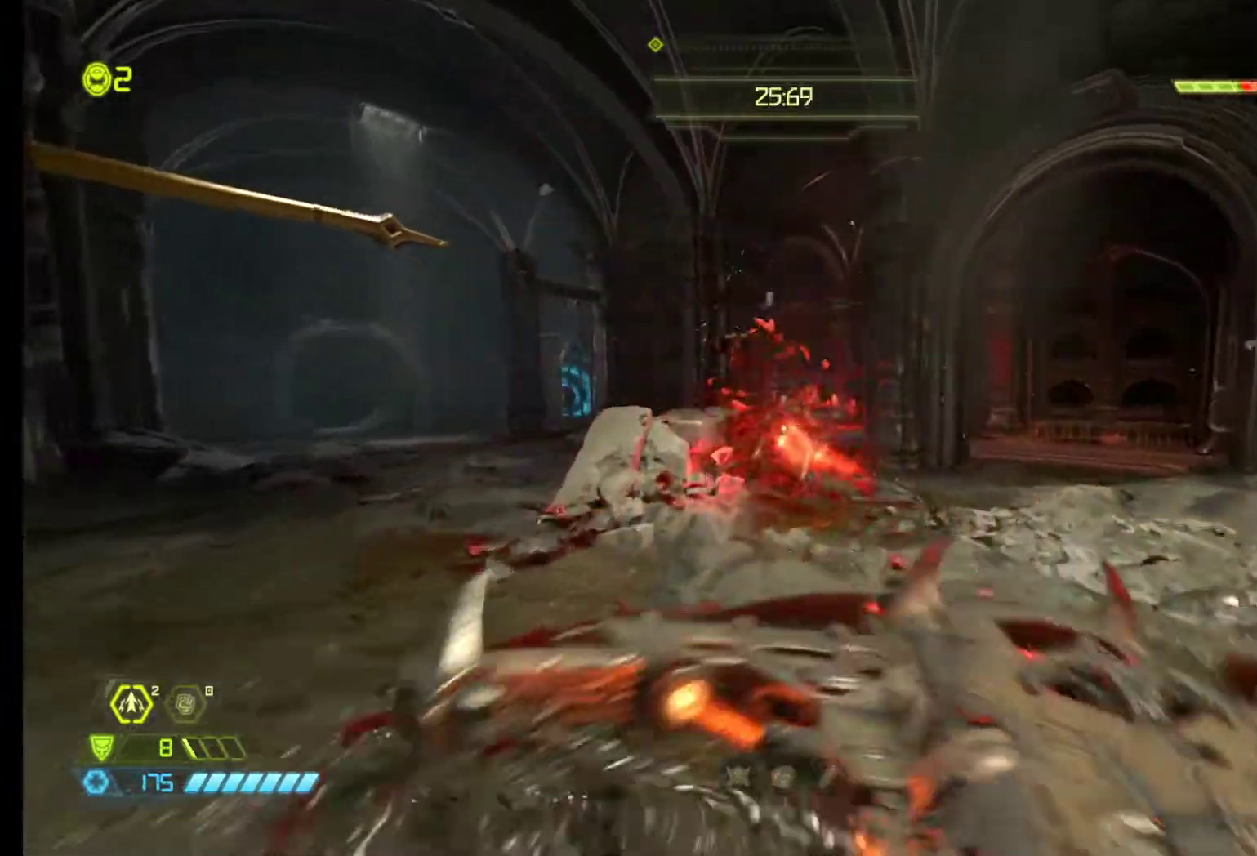
{"keys": ["d", "s"], "mouse": [], "events": [[317, "z", "up"], [367, "d", "down"], [500, "s", "down"]]}
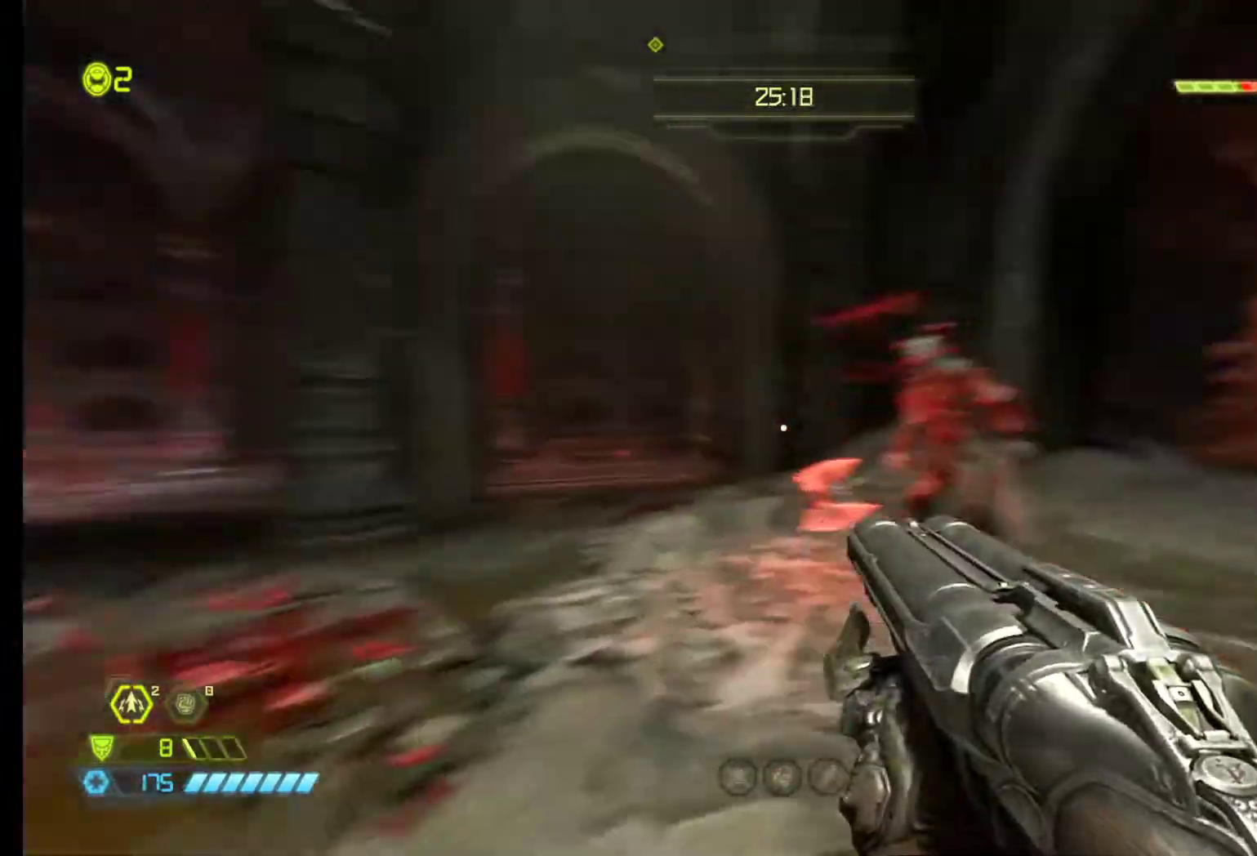
{"keys": ["d", "s"], "mouse": [], "events": [[50, "mouse_left", "down"], [150, "mouse_left", "up"], [283, "a", "down"], [433, "a", "up"]]}
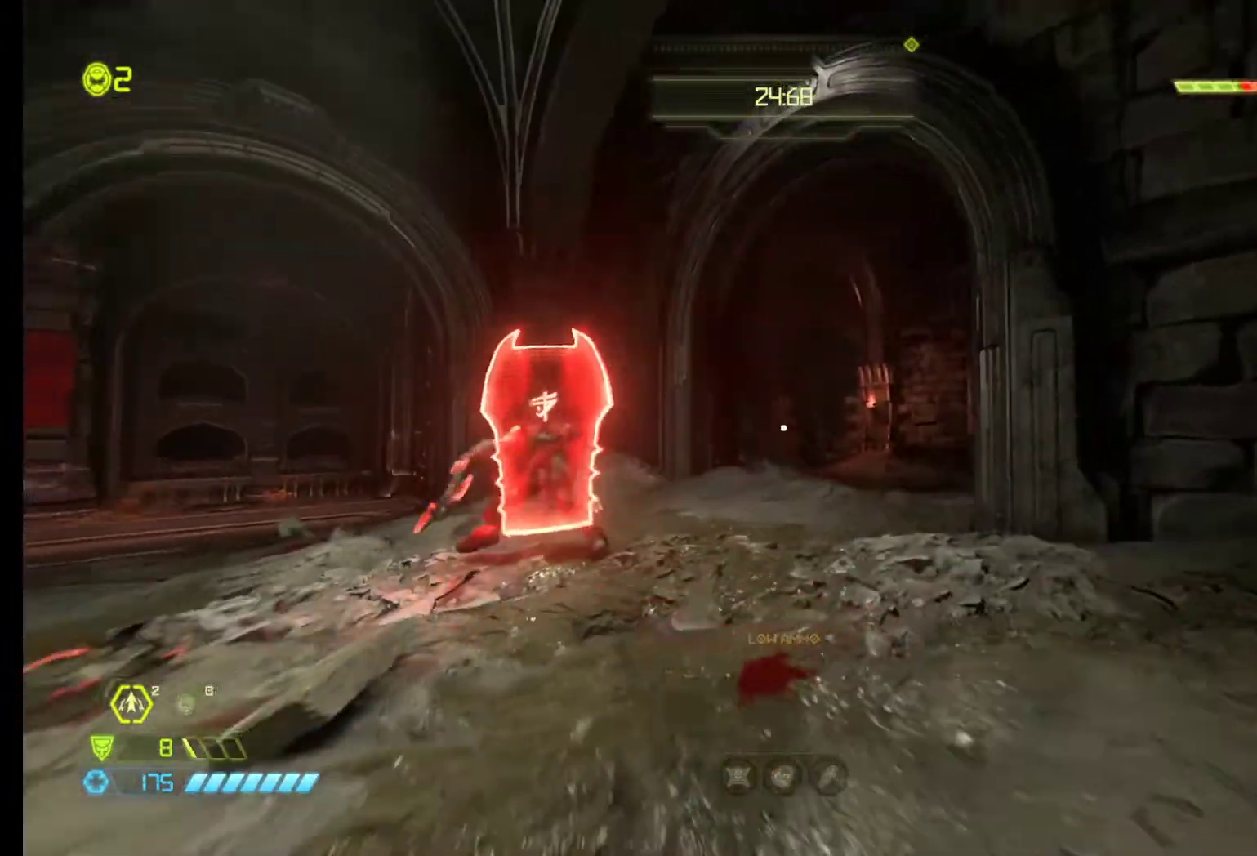
{"keys": ["s"], "mouse": [], "events": [[17, "d", "up"], [300, "d", "down"], [483, "d", "up"]]}
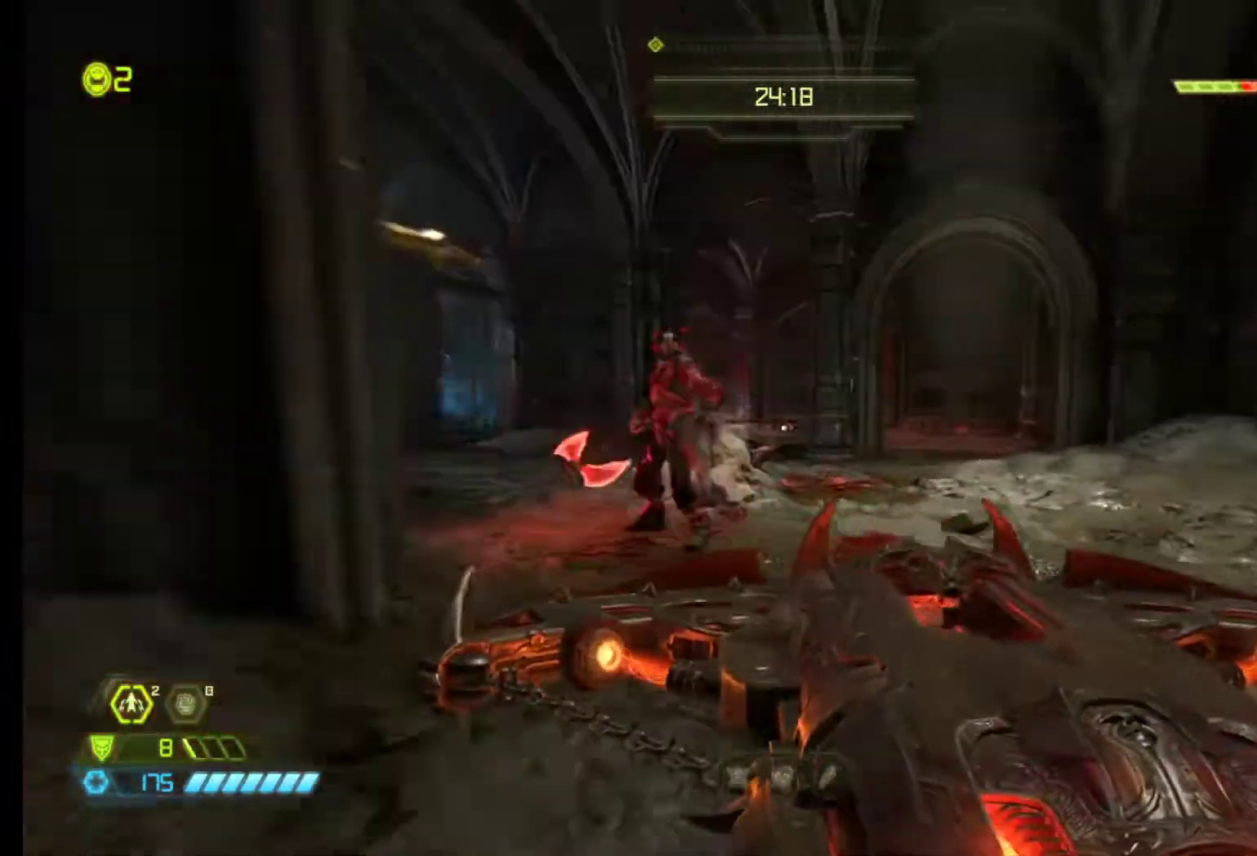
{"keys": ["a", "z"], "mouse": [], "events": [[317, "mouse_left", "down"], [417, "mouse_left", "up"], [417, "s", "up"], [450, "a", "down"], [500, "z", "down"]]}
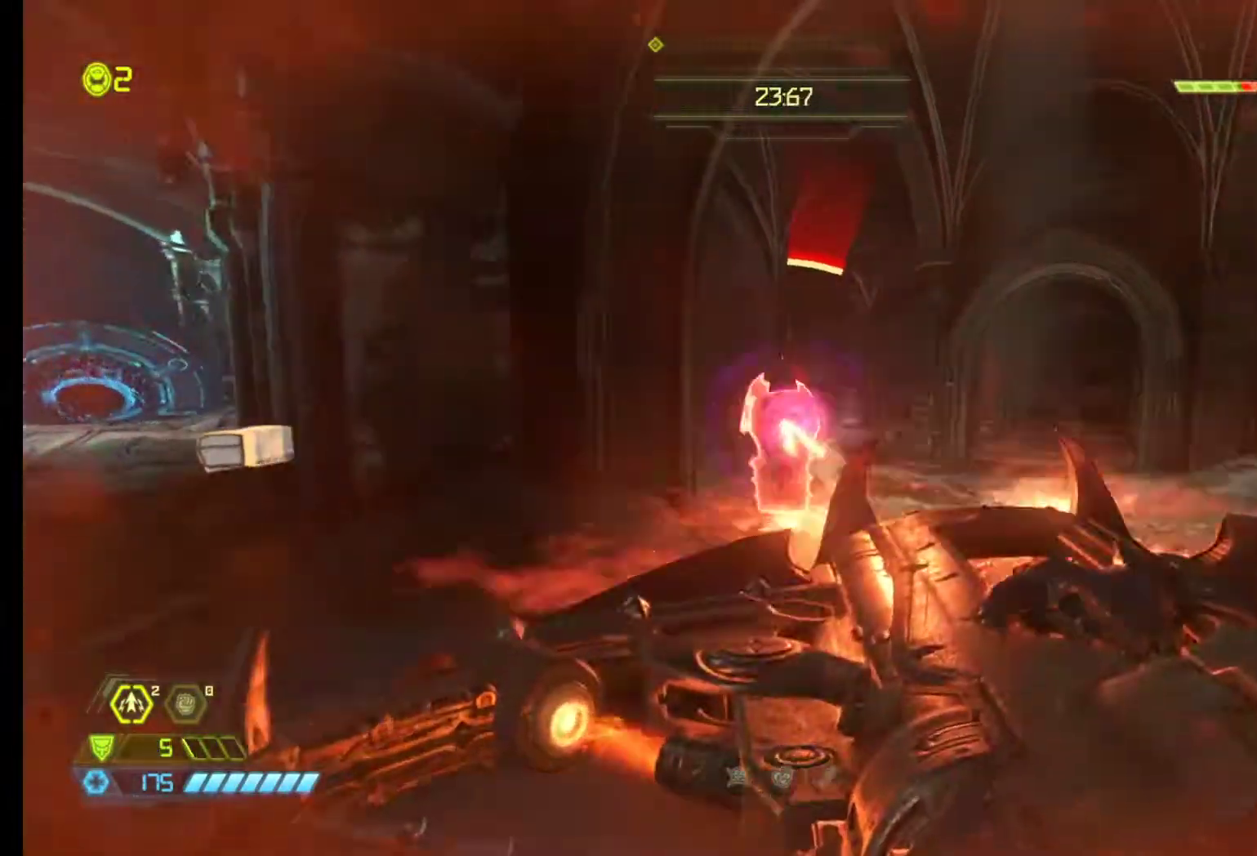
{"keys": ["z"], "mouse": [], "events": [[50, "a", "up"], [383, "z", "up"], [467, "z", "down"]]}
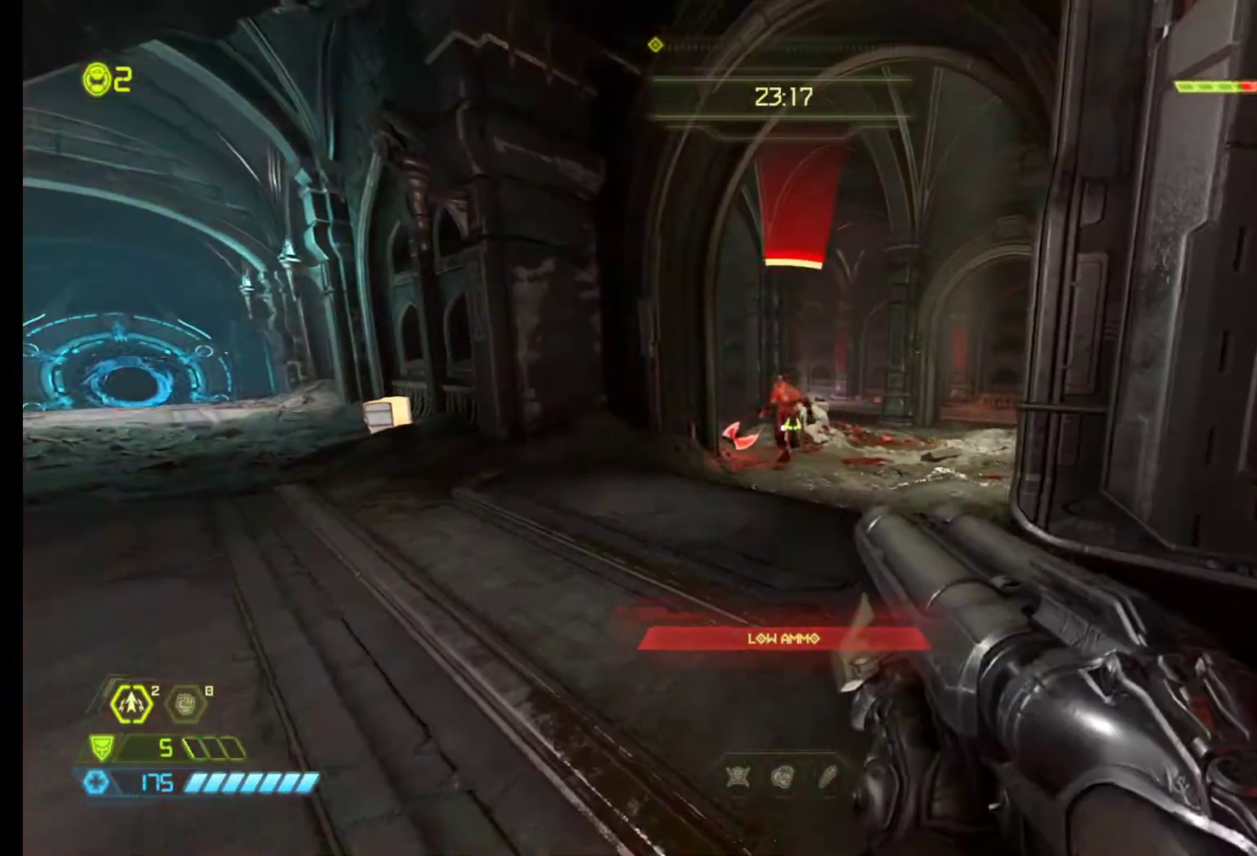
{"keys": ["s"], "mouse": [], "events": [[250, "z", "up"], [350, "s", "down"]]}
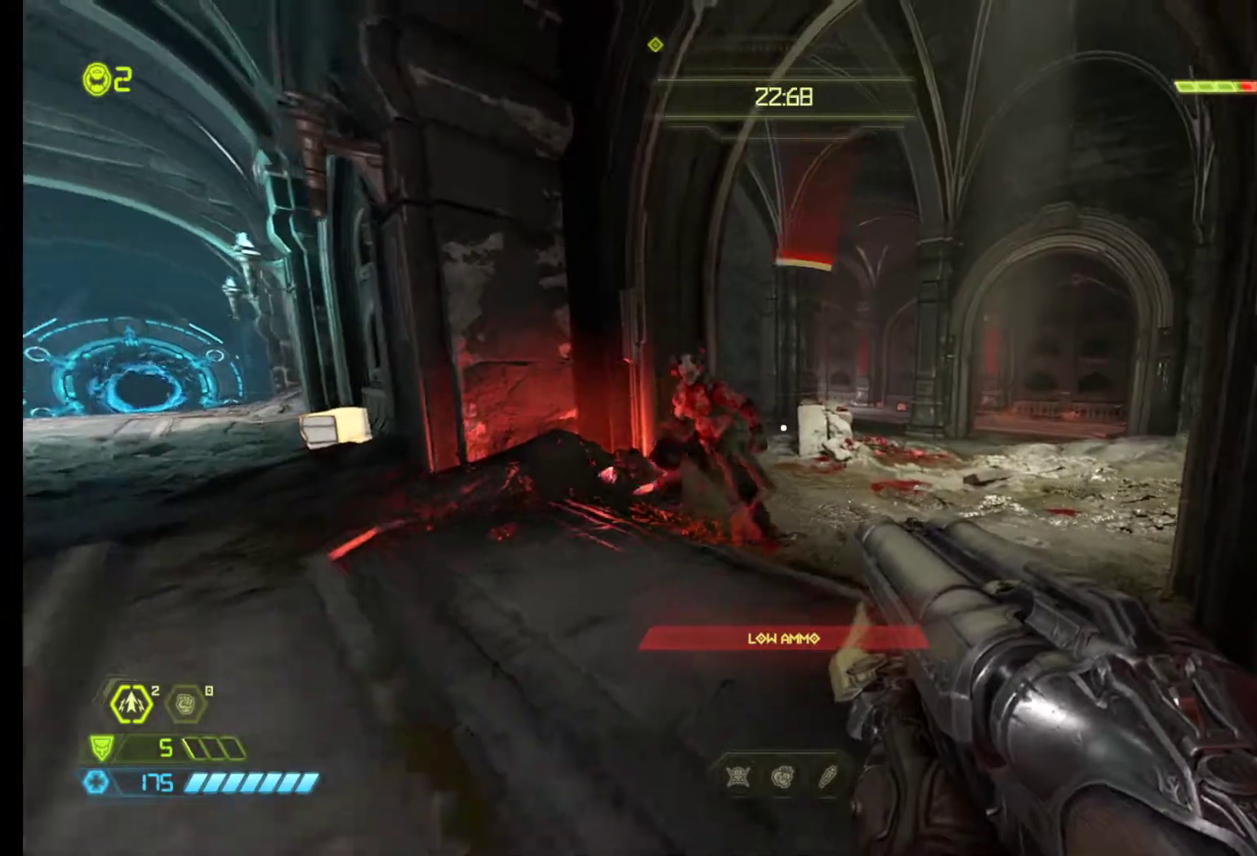
{"keys": [], "mouse": [], "events": [[500, "s", "up"]]}
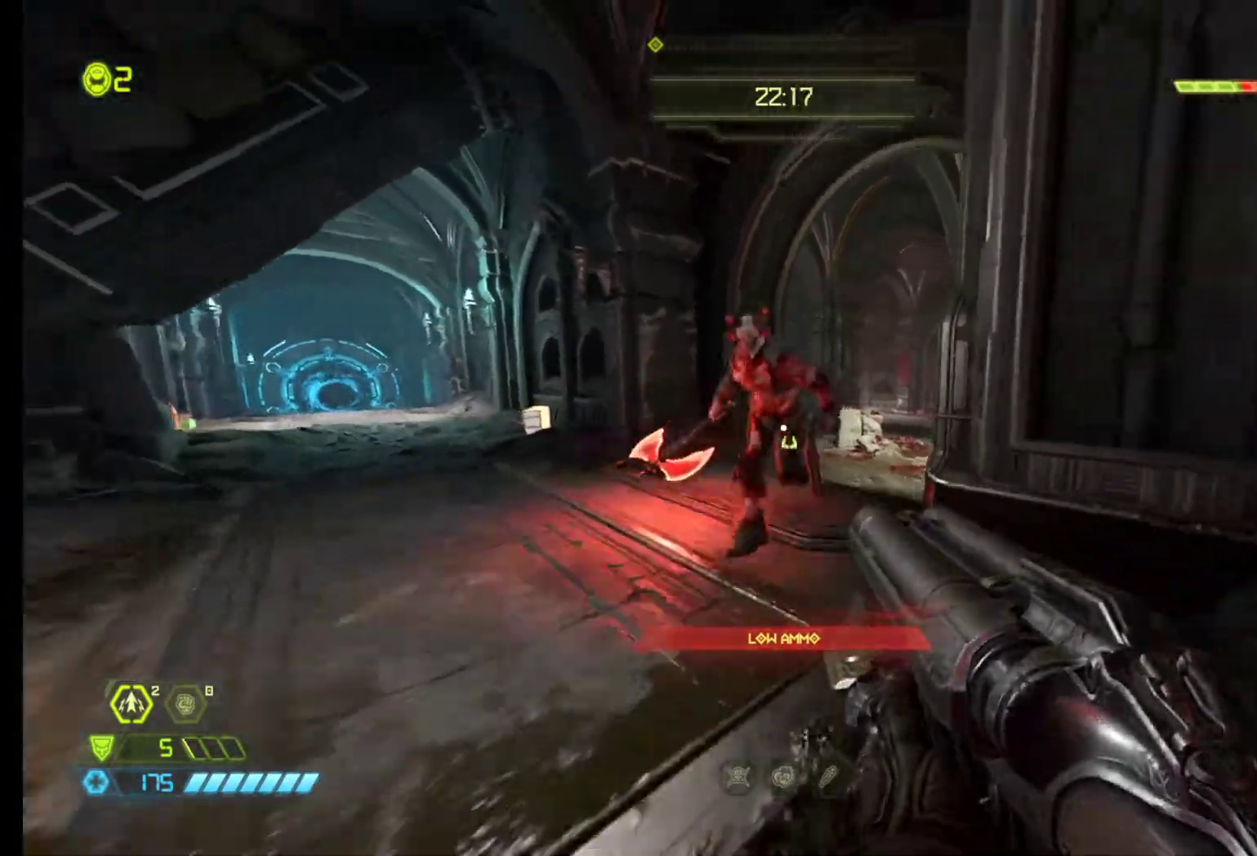
{"keys": ["s"], "mouse": [], "events": [[433, "s", "down"]]}
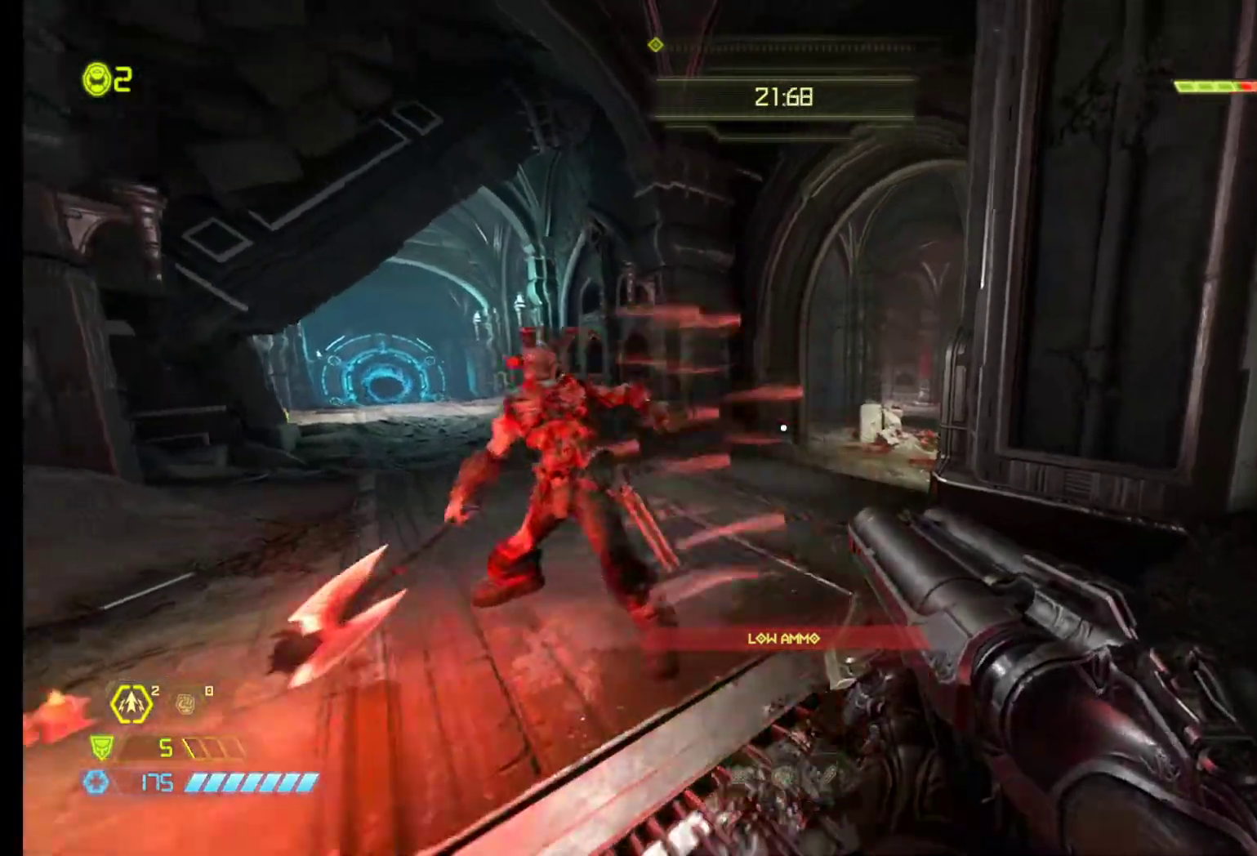
{"keys": ["s"], "mouse": [], "events": [[67, "d", "down"], [250, "d", "up"]]}
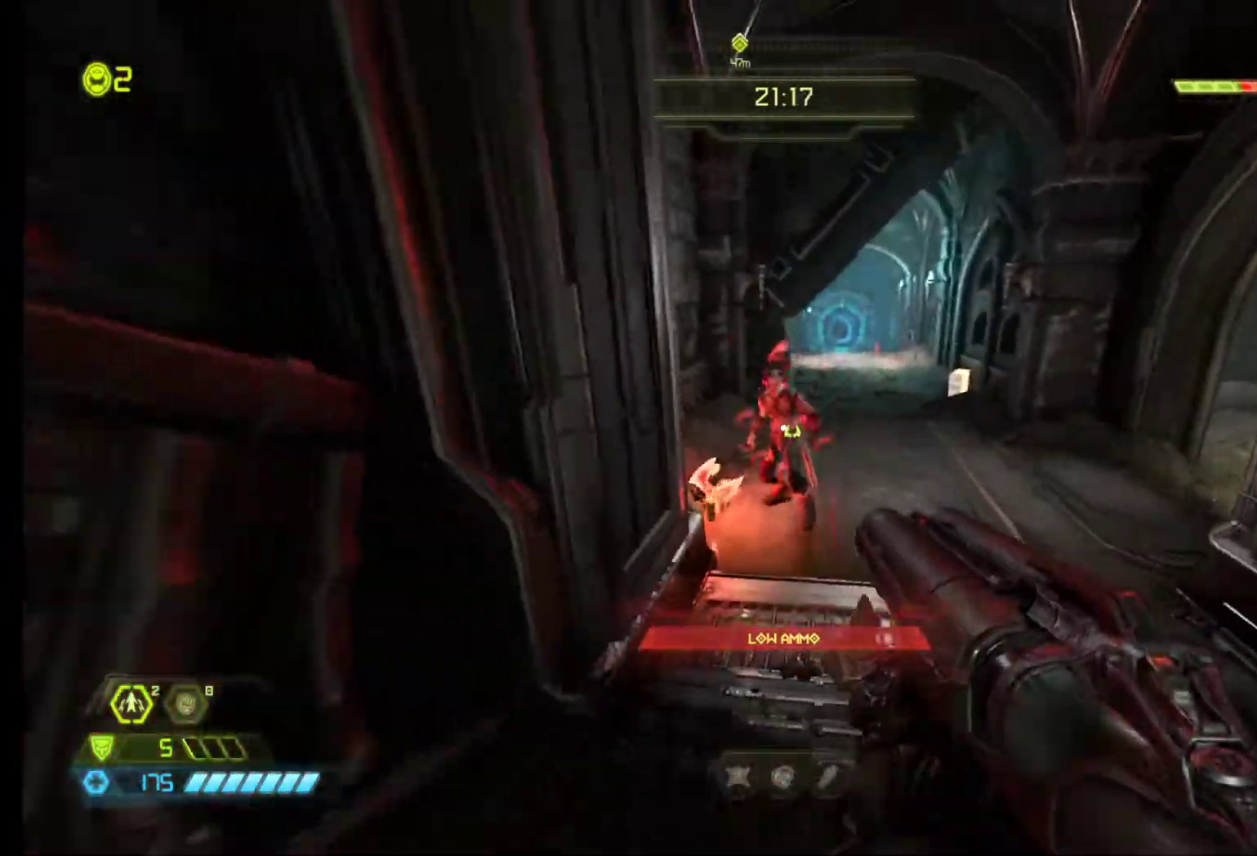
{"keys": ["d"], "mouse": ["left"], "events": [[33, "s", "up"], [450, "mouse_left", "down"], [500, "d", "down"]]}
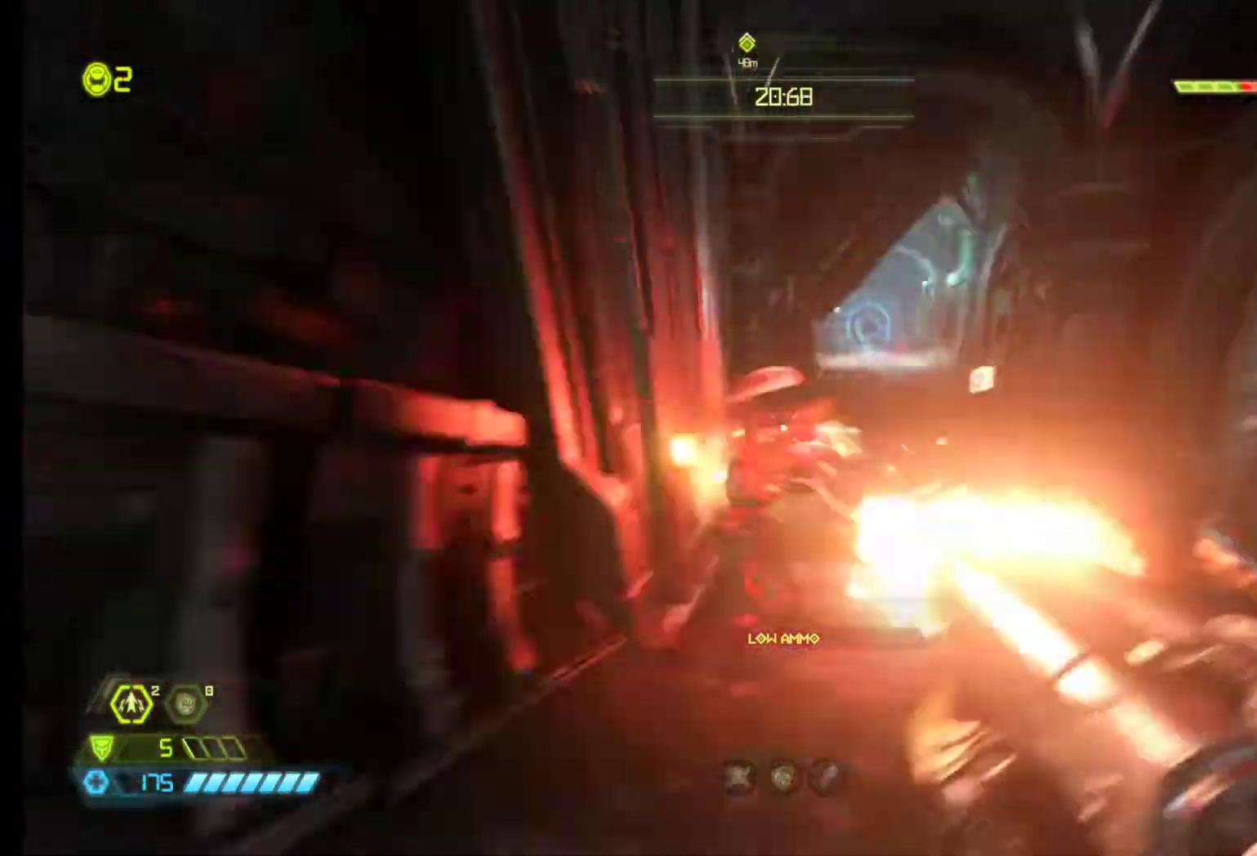
{"keys": ["s"], "mouse": [], "events": [[50, "mouse_left", "up"], [50, "z", "down"], [133, "a", "down"], [133, "d", "up"], [233, "a", "up"], [233, "z", "up"], [383, "s", "down"]]}
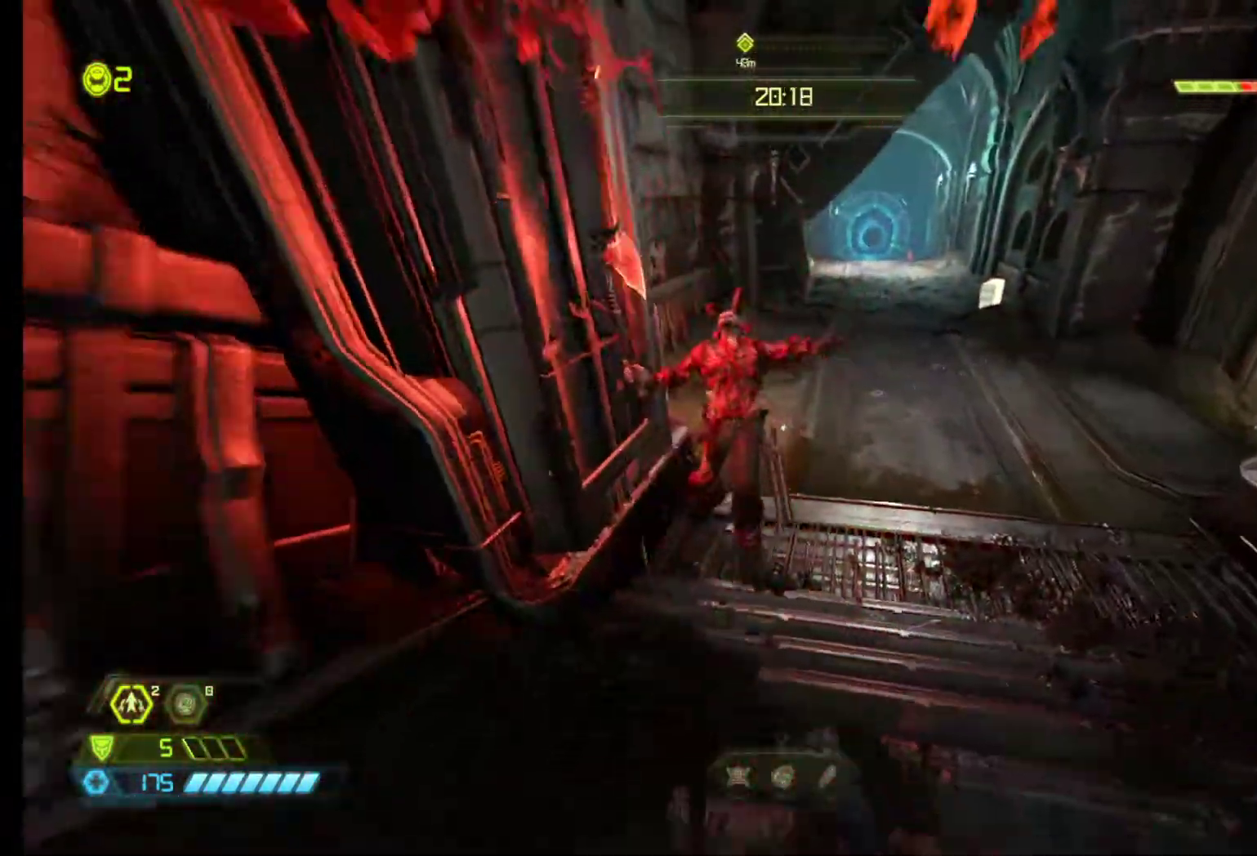
{"keys": ["z"], "mouse": [], "events": [[117, "s", "up"], [150, "mouse_left", "down"], [250, "z", "down"], [300, "a", "down"], [300, "mouse_left", "up"], [400, "a", "up"]]}
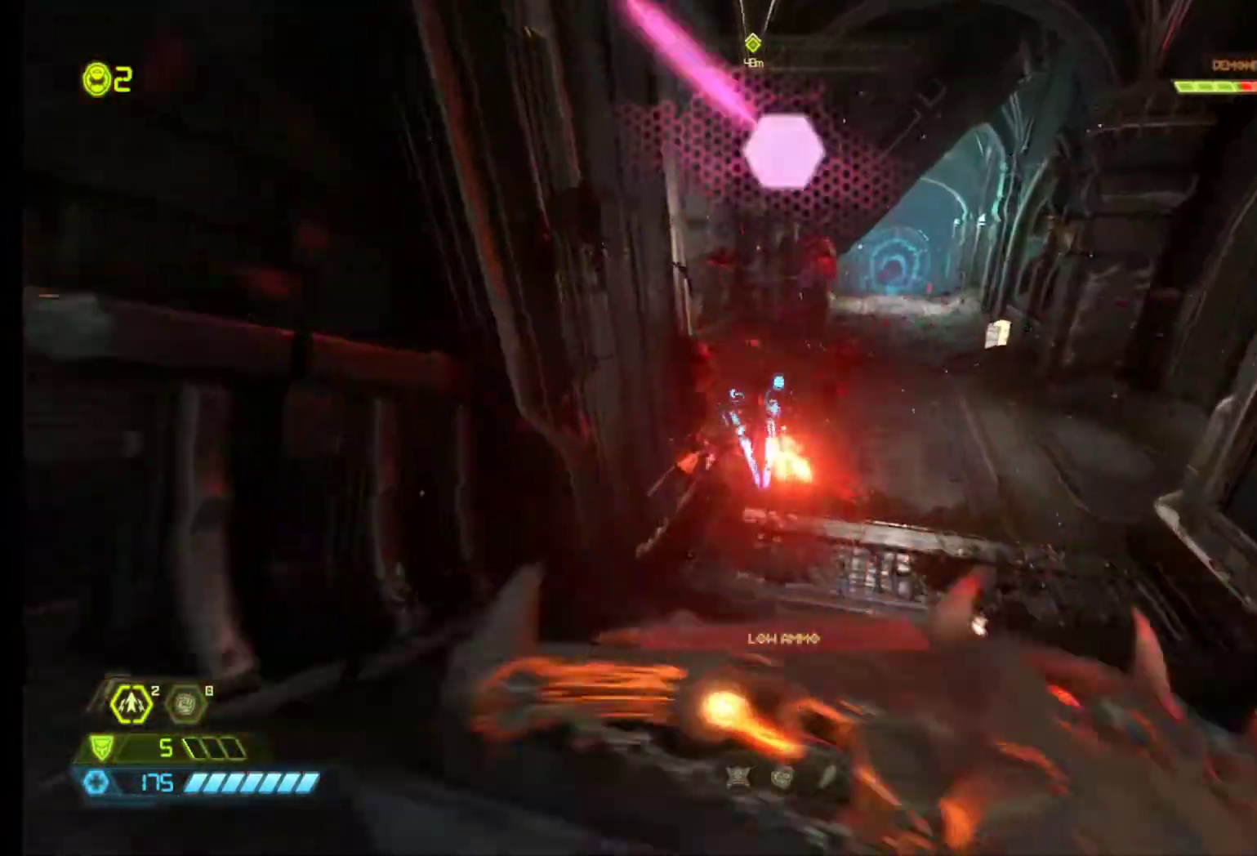
{"keys": ["q", "z"], "mouse": [], "events": [[450, "q", "down"]]}
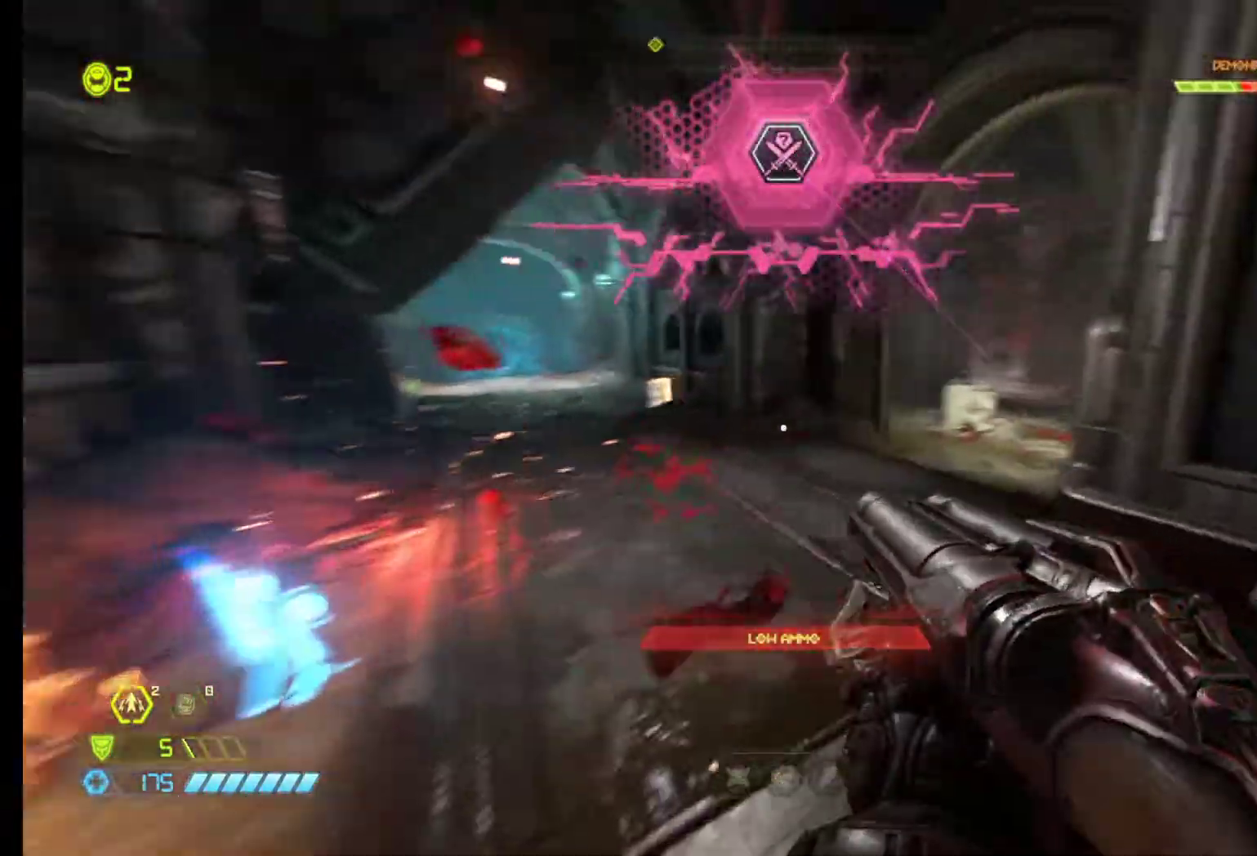
{"keys": ["shift", "z"], "mouse": [], "events": [[333, "q", "up"], [433, "shift", "down"]]}
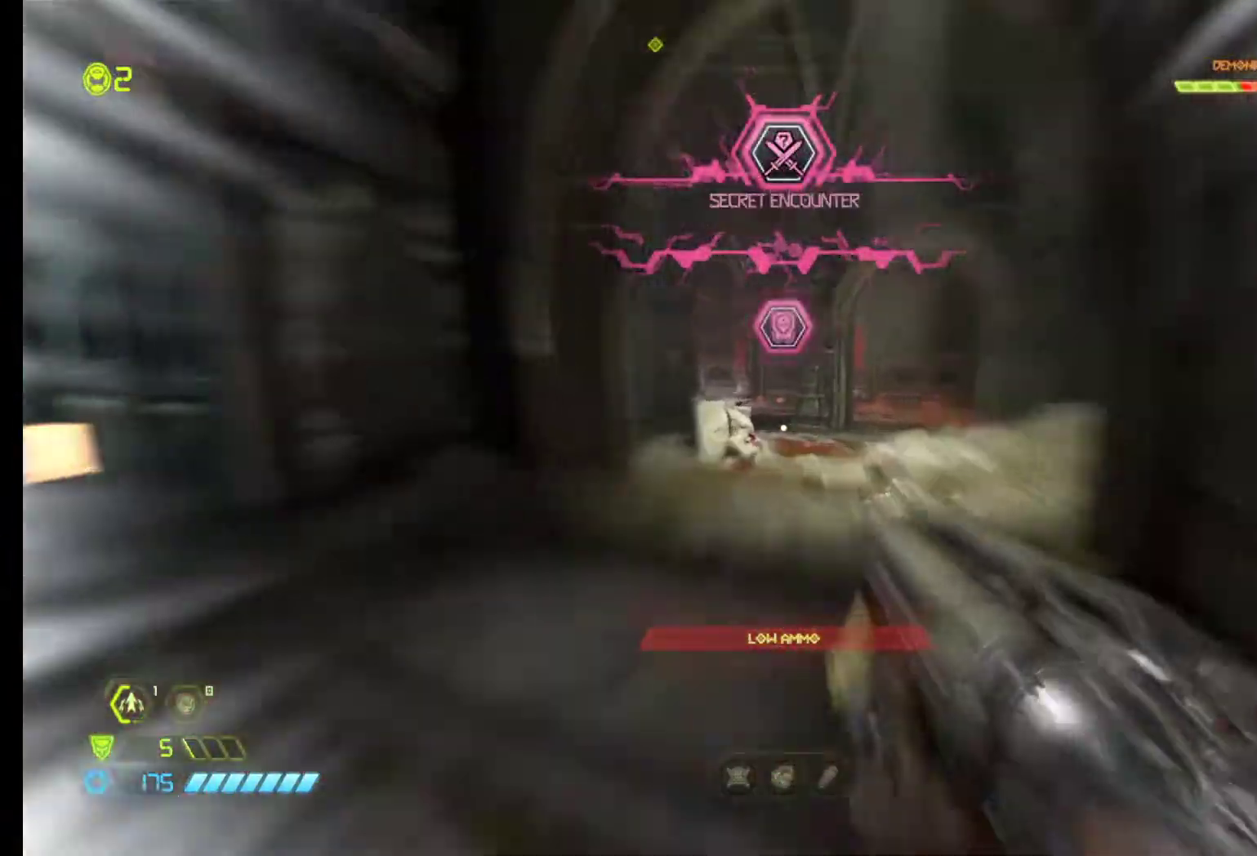
{"keys": ["d"], "mouse": [], "events": [[67, "shift", "up"], [300, "z", "up"], [383, "d", "down"]]}
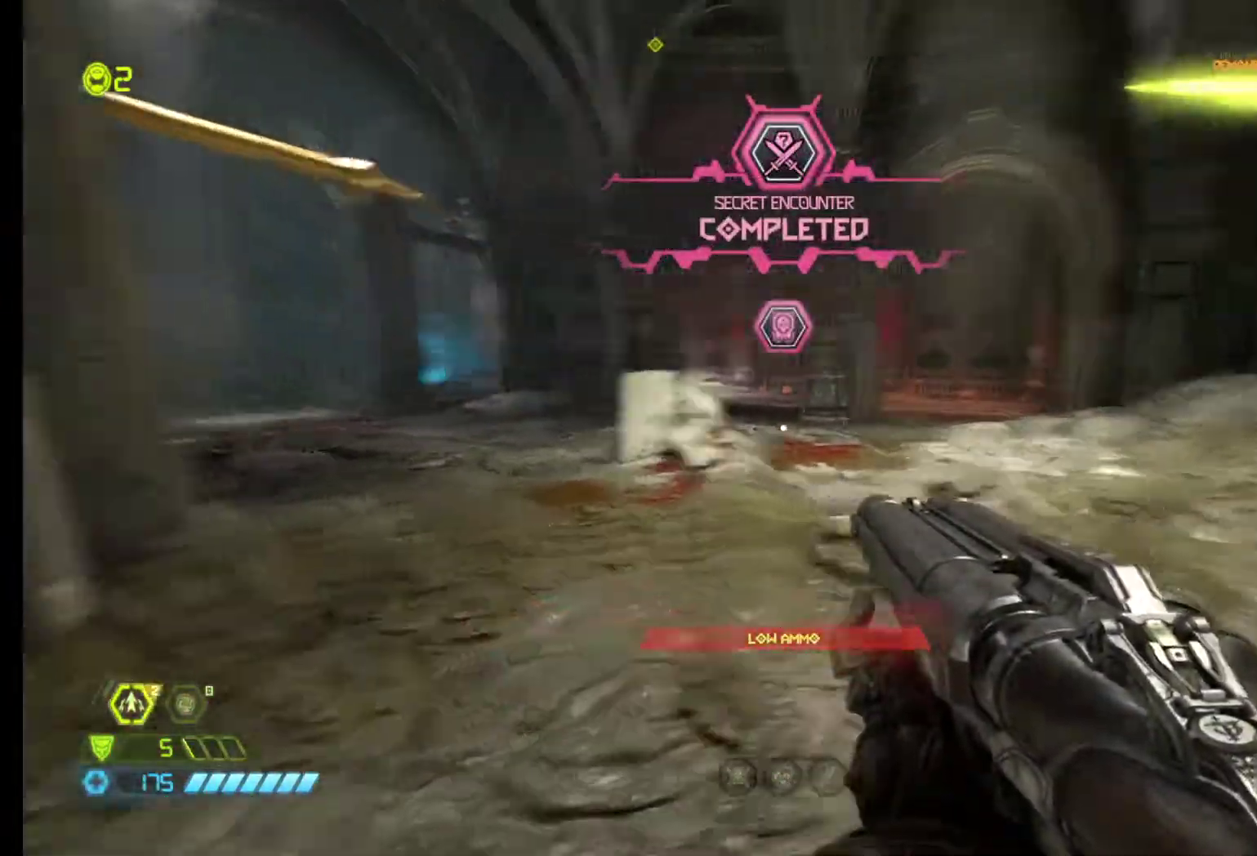
{"keys": ["shift", "z"], "mouse": [], "events": [[167, "z", "down"], [317, "d", "up"], [417, "shift", "down"]]}
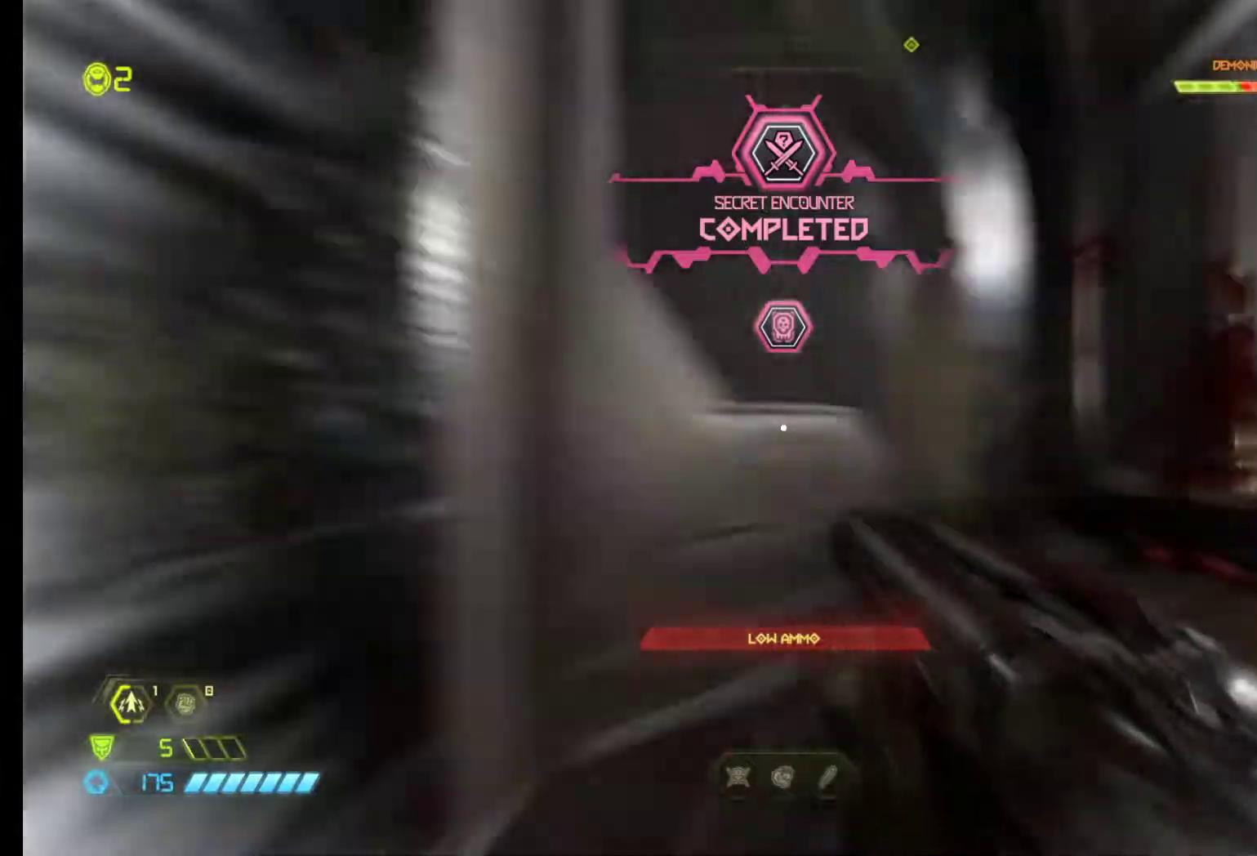
{"keys": ["shift", "z"], "mouse": [], "events": [[100, "d", "down"], [100, "shift", "up"], [333, "d", "up"], [417, "shift", "down"]]}